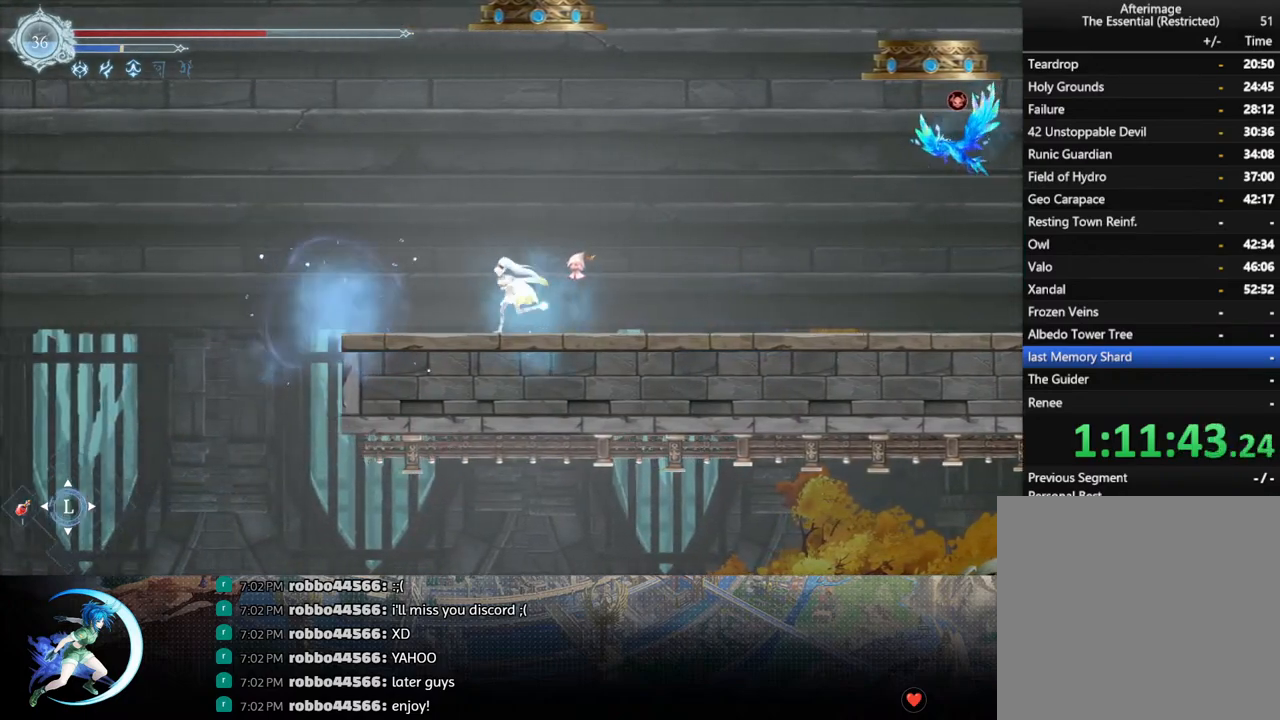
Gameplay with a controller (PlayStation layout); each line is a JSON object with the inputs held at the frame after it. "events" lists button and stick changes between this image and that frame as [ms after this image, input, new state], when the widget could be followed in between.
{"buttons": [], "left_stick": "center", "right_stick": "center", "events": [[433, "DPAD_LEFT", "up"]]}
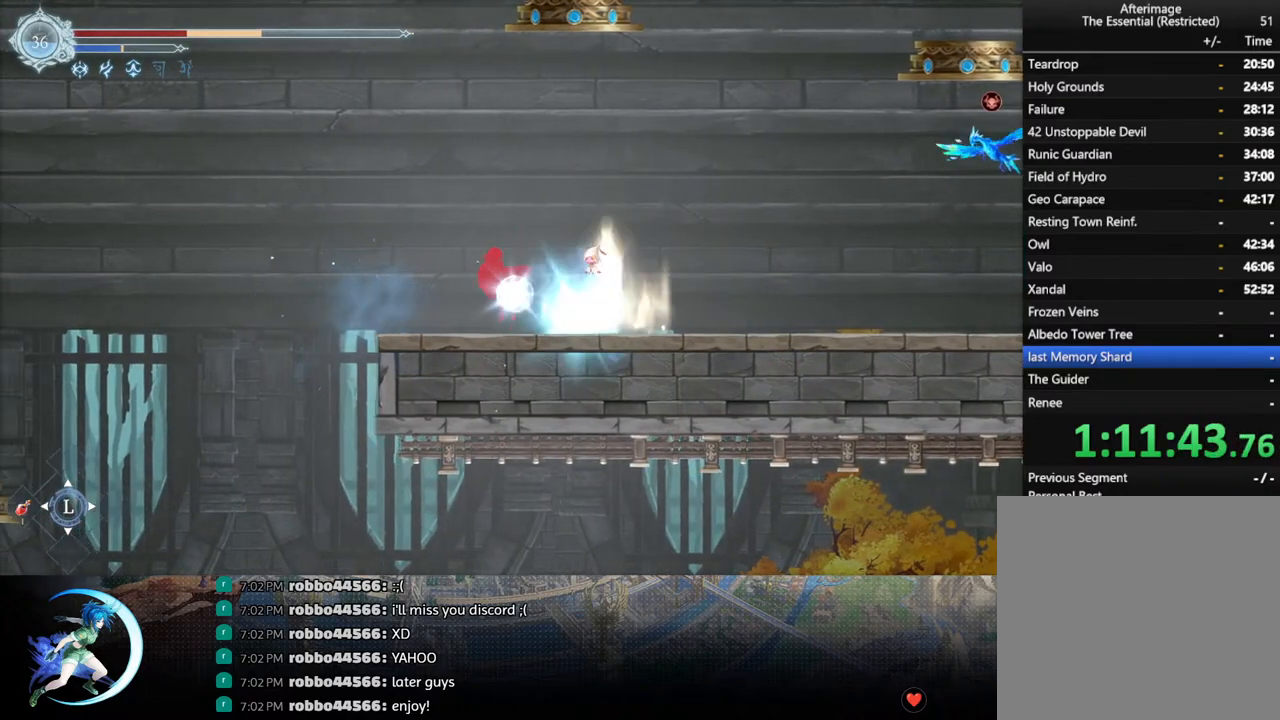
{"buttons": [], "left_stick": "center", "right_stick": "center", "events": []}
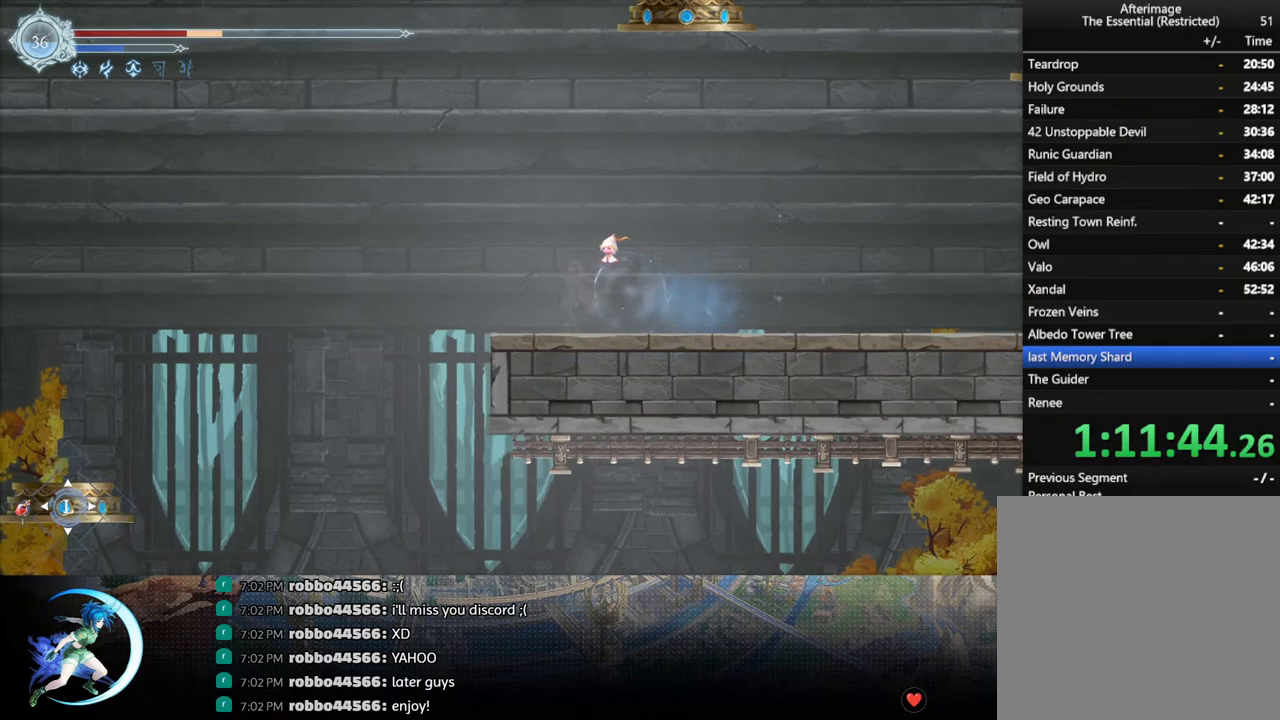
{"buttons": [], "left_stick": "center", "right_stick": "center", "events": [[283, "L1", "down"], [400, "L1", "up"]]}
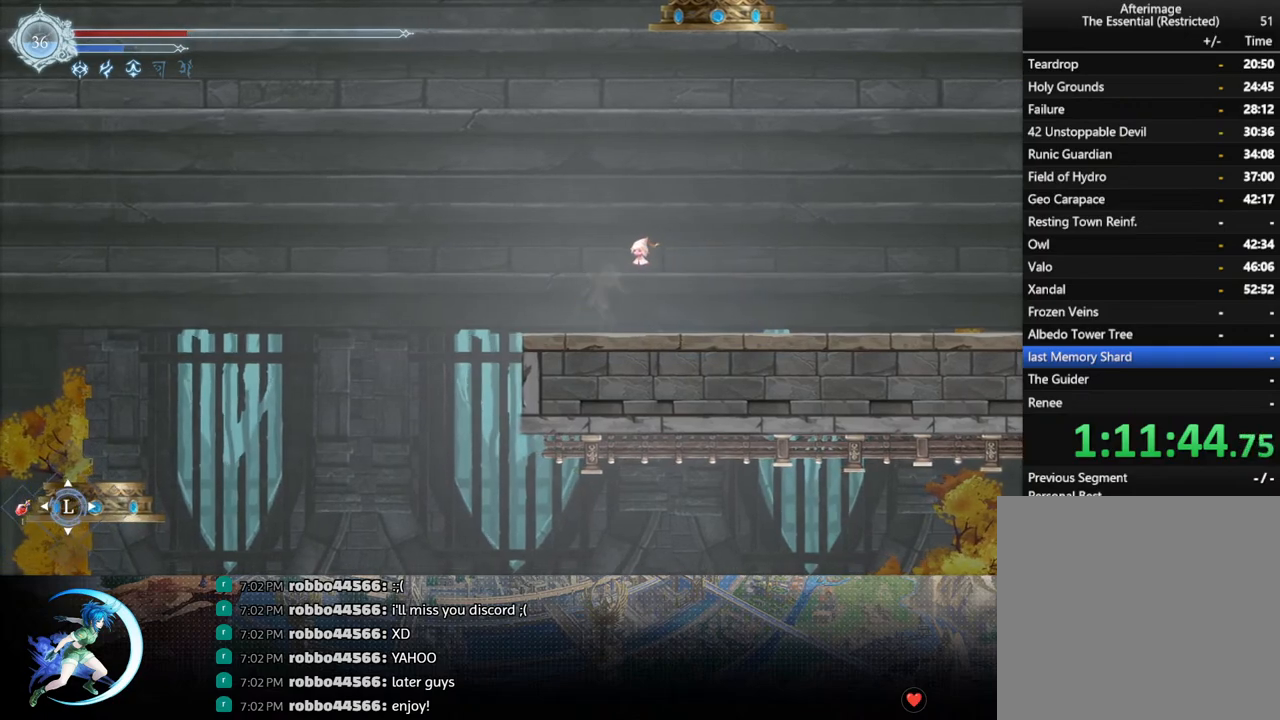
{"buttons": [], "left_stick": "center", "right_stick": "center", "events": []}
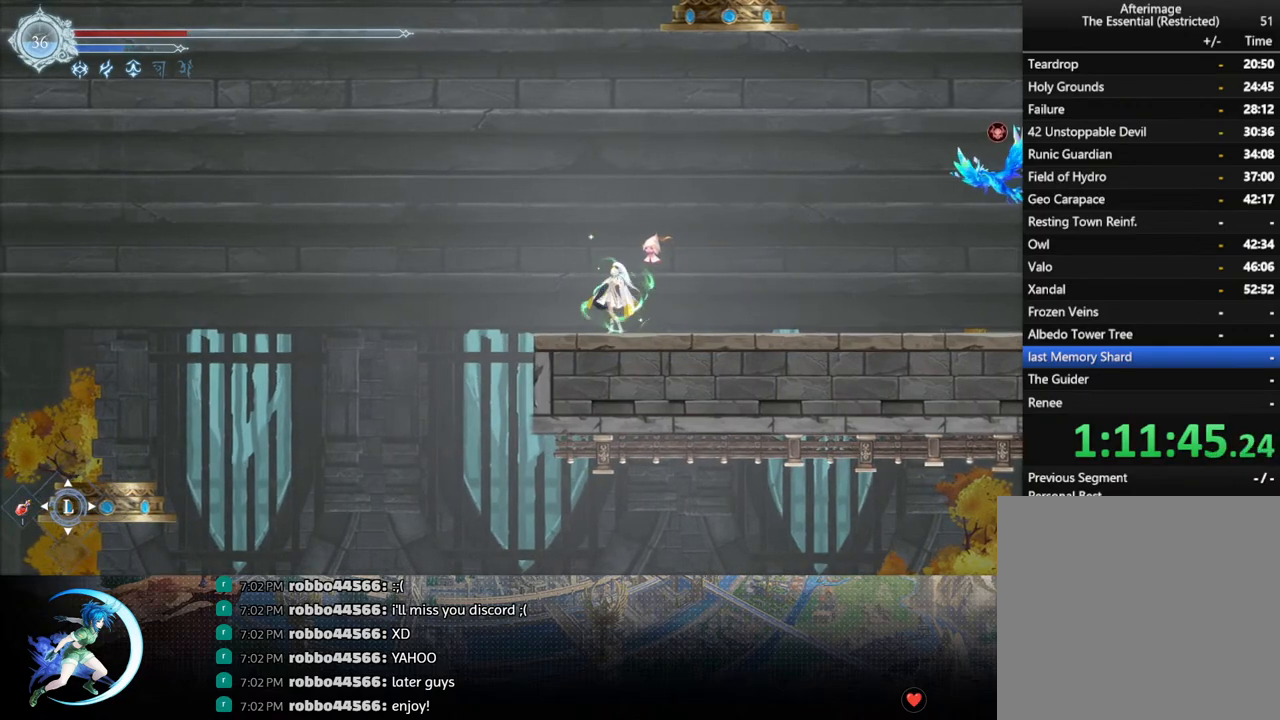
{"buttons": [], "left_stick": "center", "right_stick": "center", "events": []}
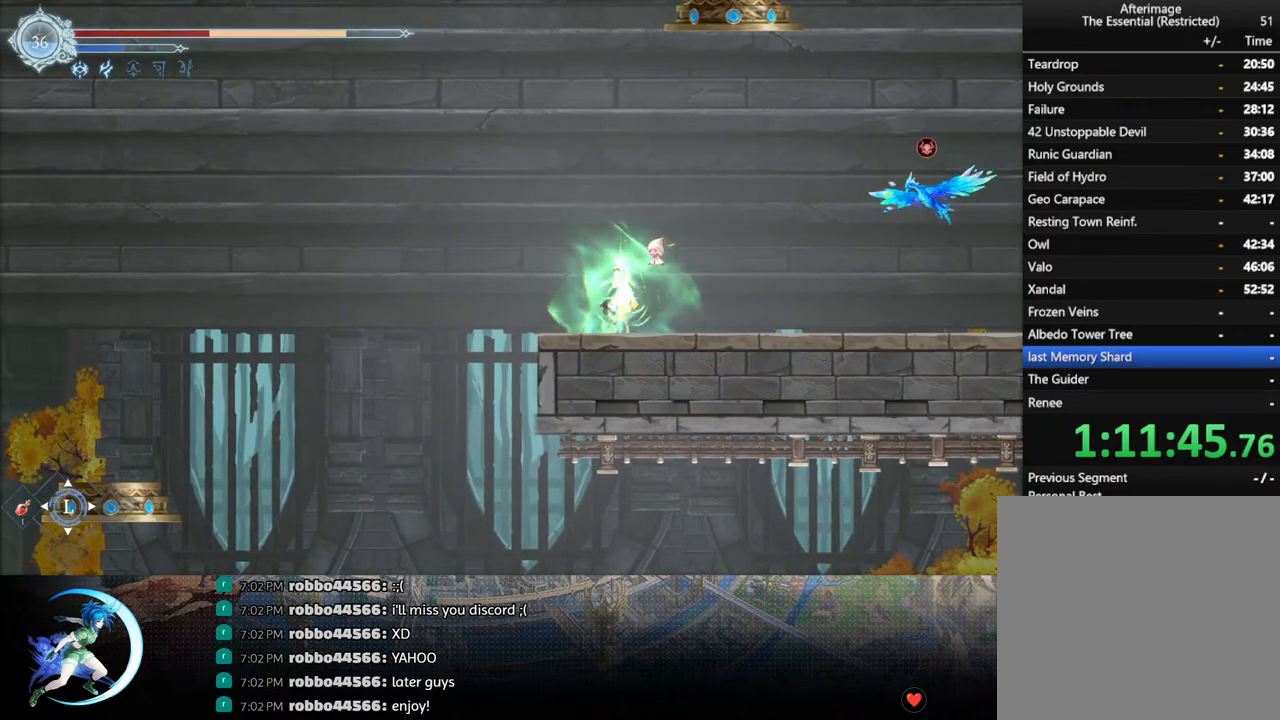
{"buttons": ["CROSS", "DPAD_RIGHT"], "left_stick": "center", "right_stick": "center", "events": [[133, "DPAD_RIGHT", "down"], [183, "CROSS", "down"], [433, "CROSS", "up"], [500, "CROSS", "down"]]}
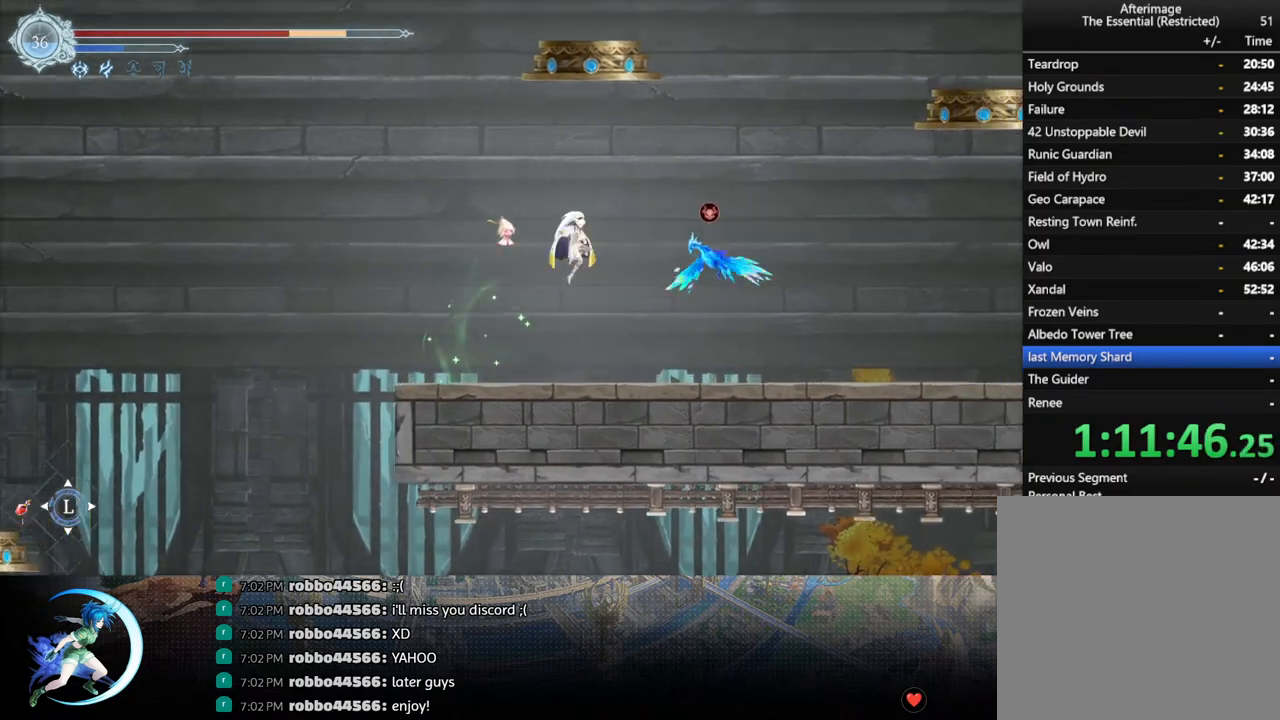
{"buttons": ["DPAD_RIGHT"], "left_stick": "center", "right_stick": "center", "events": [[250, "CROSS", "up"], [267, "DPAD_DOWN", "down"], [350, "CROSS", "down"], [383, "DPAD_RIGHT", "up"], [417, "DPAD_DOWN", "up"], [483, "CROSS", "up"], [500, "DPAD_RIGHT", "down"]]}
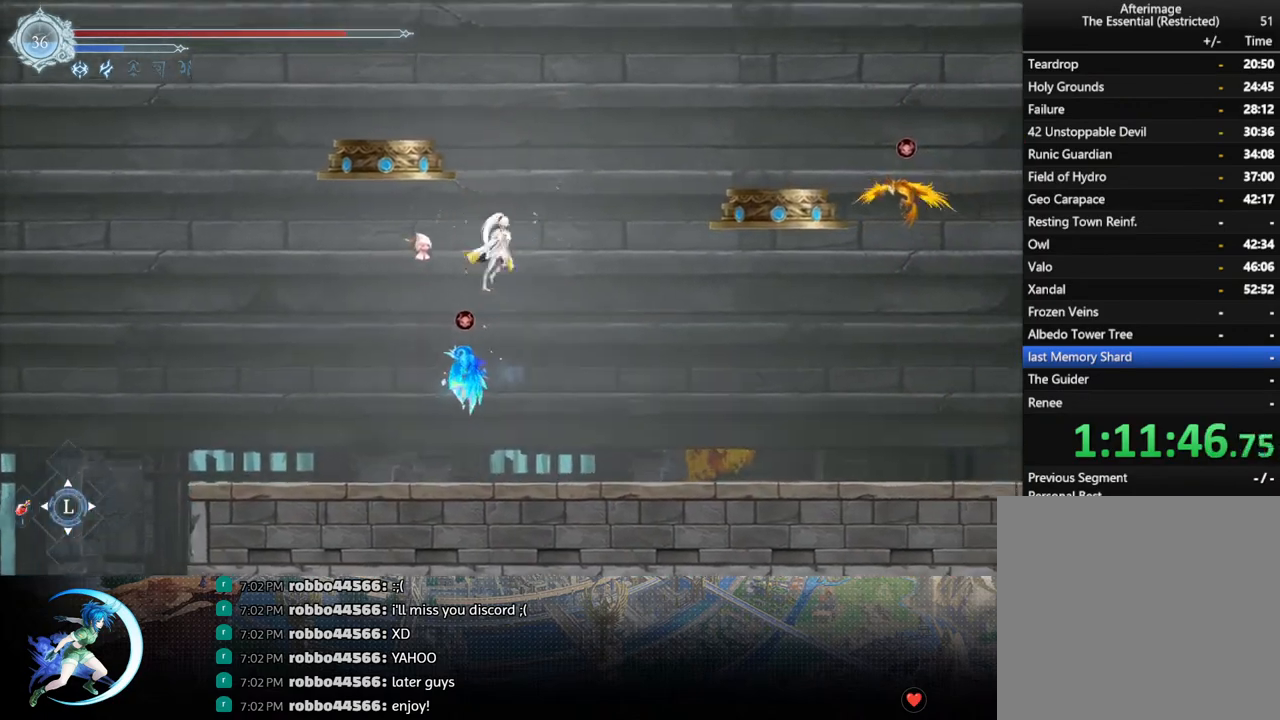
{"buttons": ["CROSS", "DPAD_LEFT"], "left_stick": "center", "right_stick": "center", "events": [[133, "DPAD_RIGHT", "up"], [233, "CROSS", "down"], [233, "DPAD_LEFT", "down"], [333, "DPAD_LEFT", "up"], [467, "DPAD_LEFT", "down"]]}
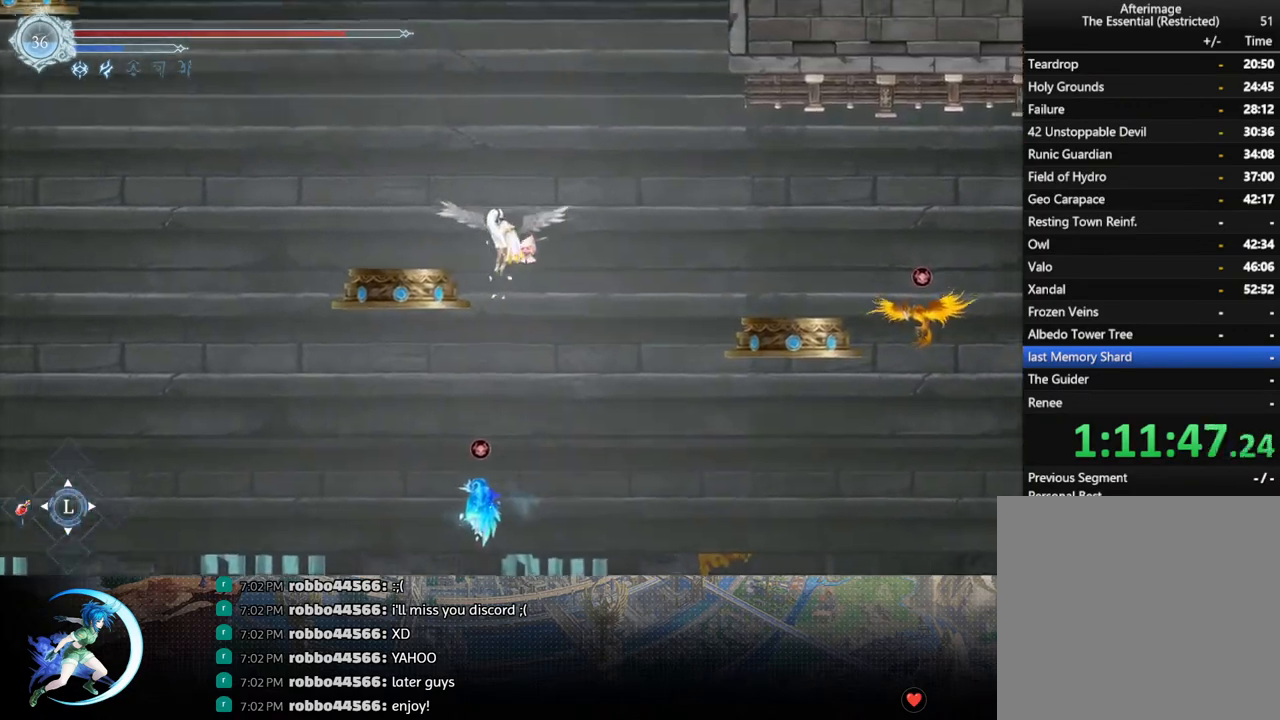
{"buttons": [], "left_stick": "center", "right_stick": "center", "events": [[267, "CROSS", "up"], [350, "DPAD_LEFT", "up"]]}
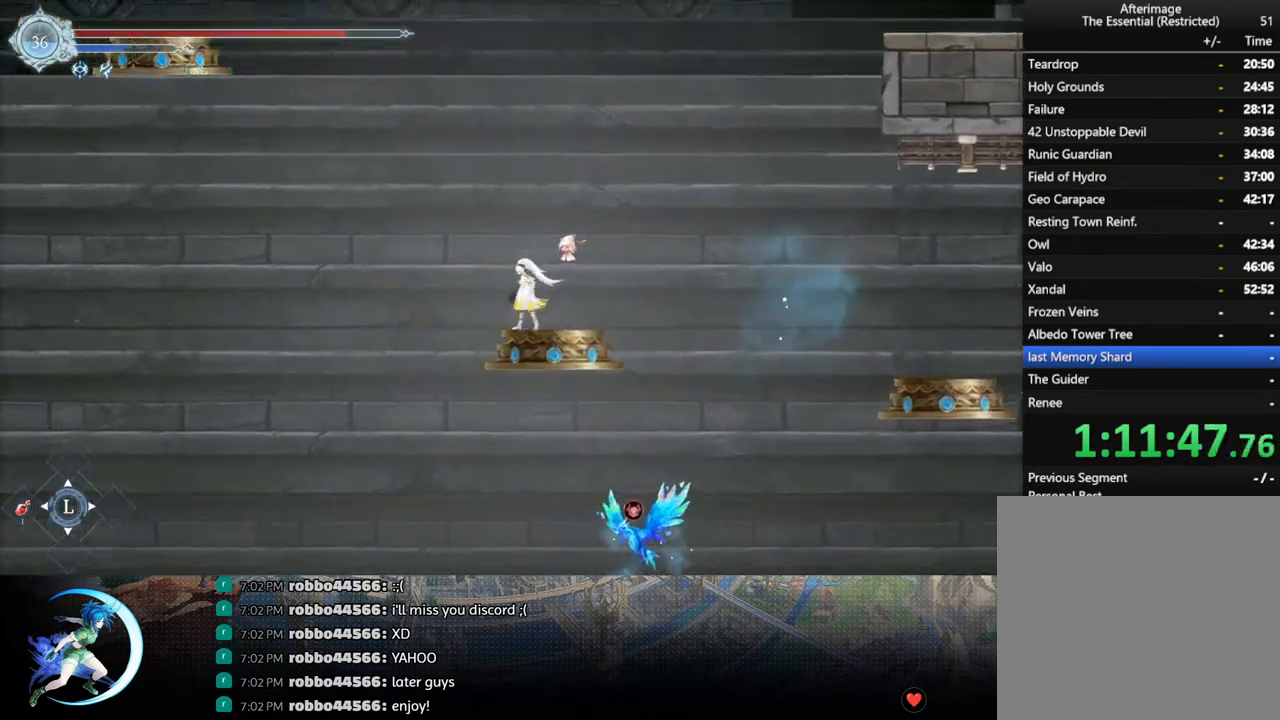
{"buttons": ["SQUARE", "DPAD_LEFT"], "left_stick": "center", "right_stick": "center", "events": [[167, "CROSS", "down"], [167, "DPAD_LEFT", "down"], [400, "CROSS", "up"], [483, "SQUARE", "down"]]}
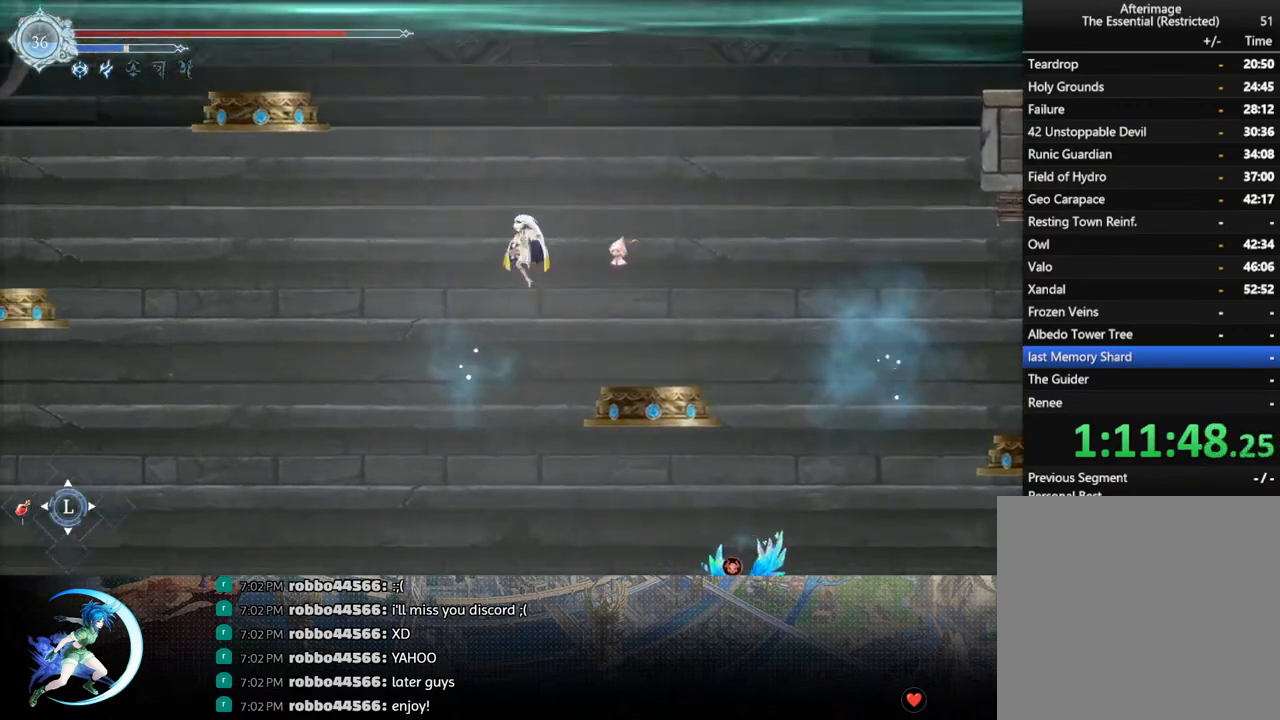
{"buttons": ["CROSS", "DPAD_LEFT"], "left_stick": "center", "right_stick": "center", "events": [[150, "SQUARE", "up"], [333, "CROSS", "down"]]}
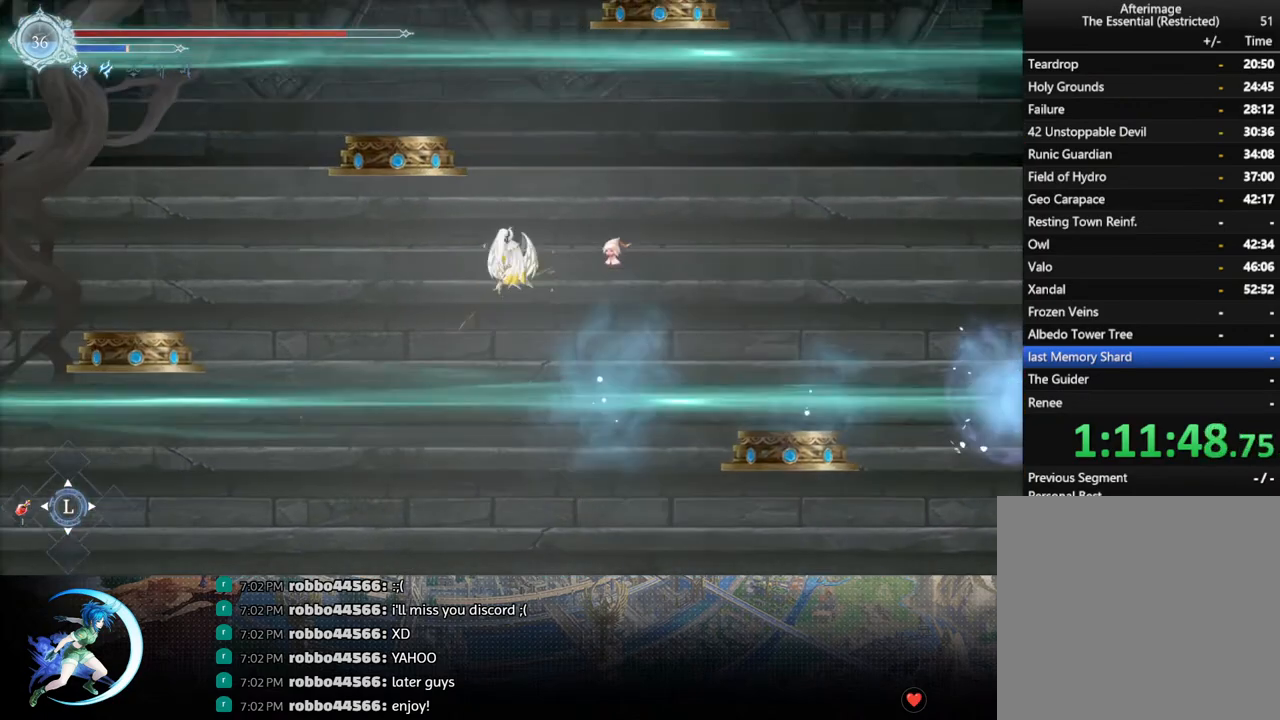
{"buttons": ["R1", "DPAD_LEFT"], "left_stick": "center", "right_stick": "center", "events": [[67, "CROSS", "up"], [200, "SQUARE", "down"], [367, "SQUARE", "up"], [433, "R1", "down"]]}
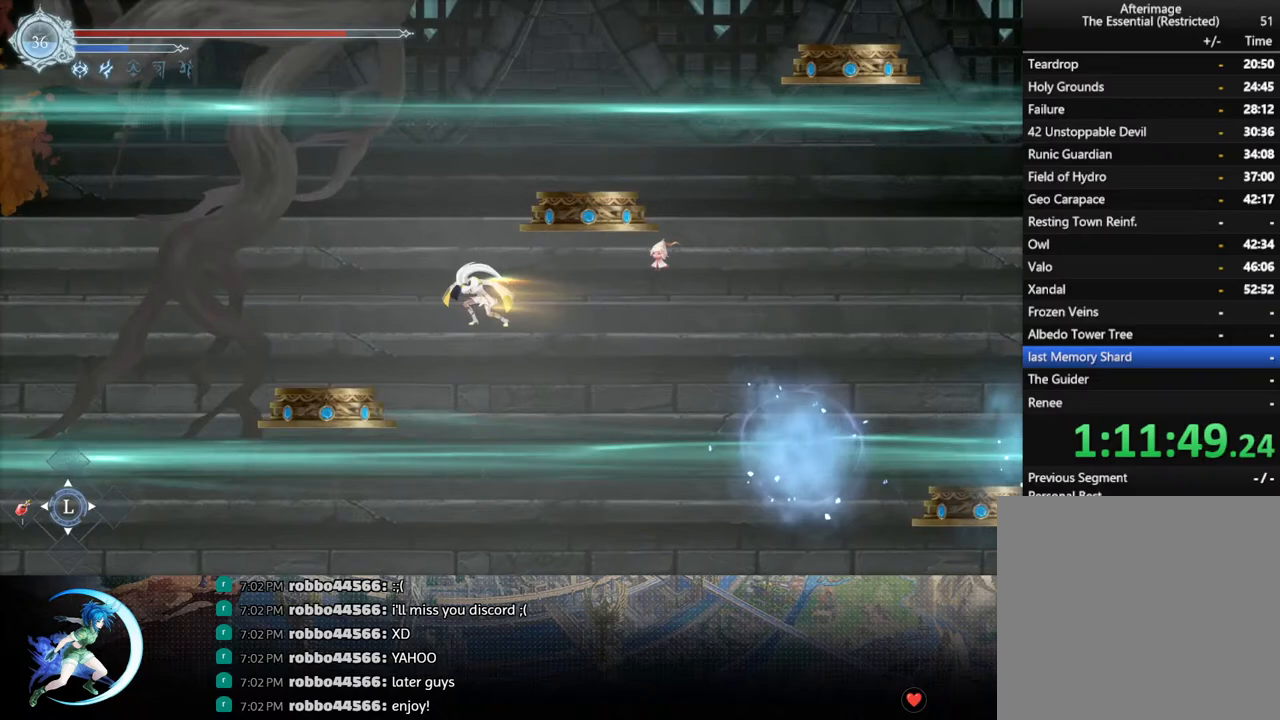
{"buttons": [], "left_stick": "center", "right_stick": "center", "events": [[83, "R1", "up"], [417, "DPAD_LEFT", "up"]]}
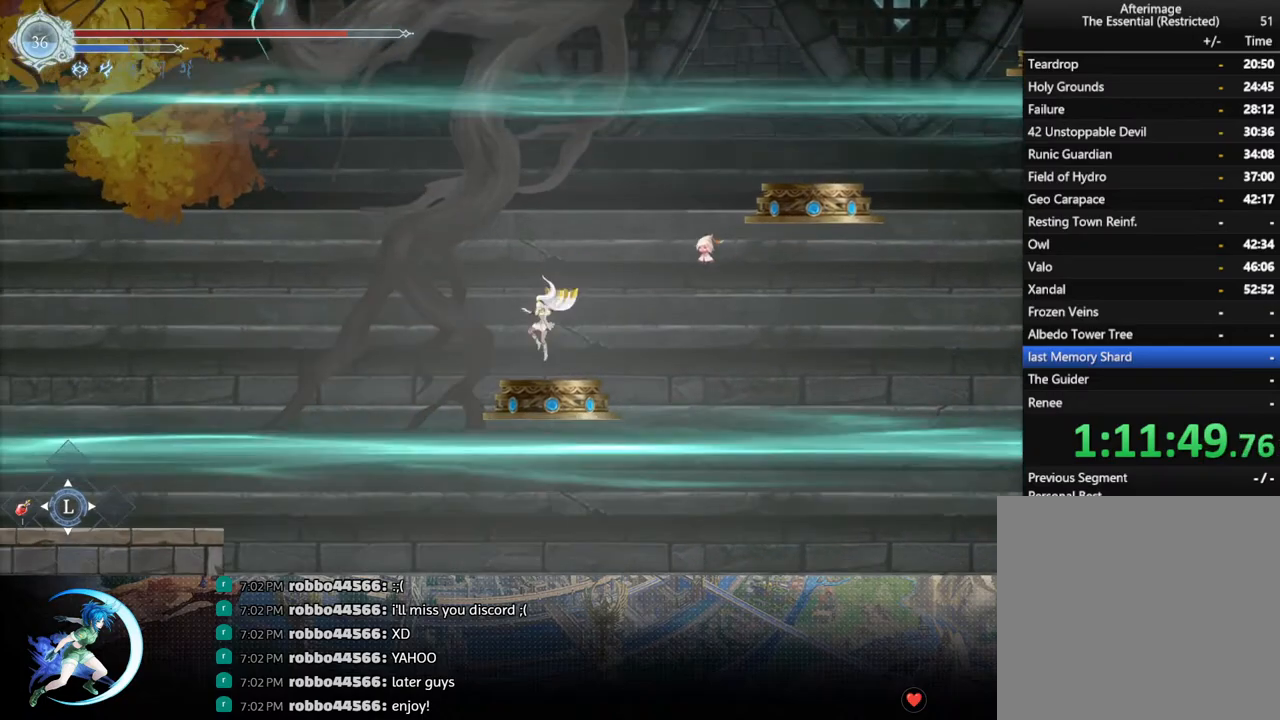
{"buttons": [], "left_stick": "center", "right_stick": "center", "events": []}
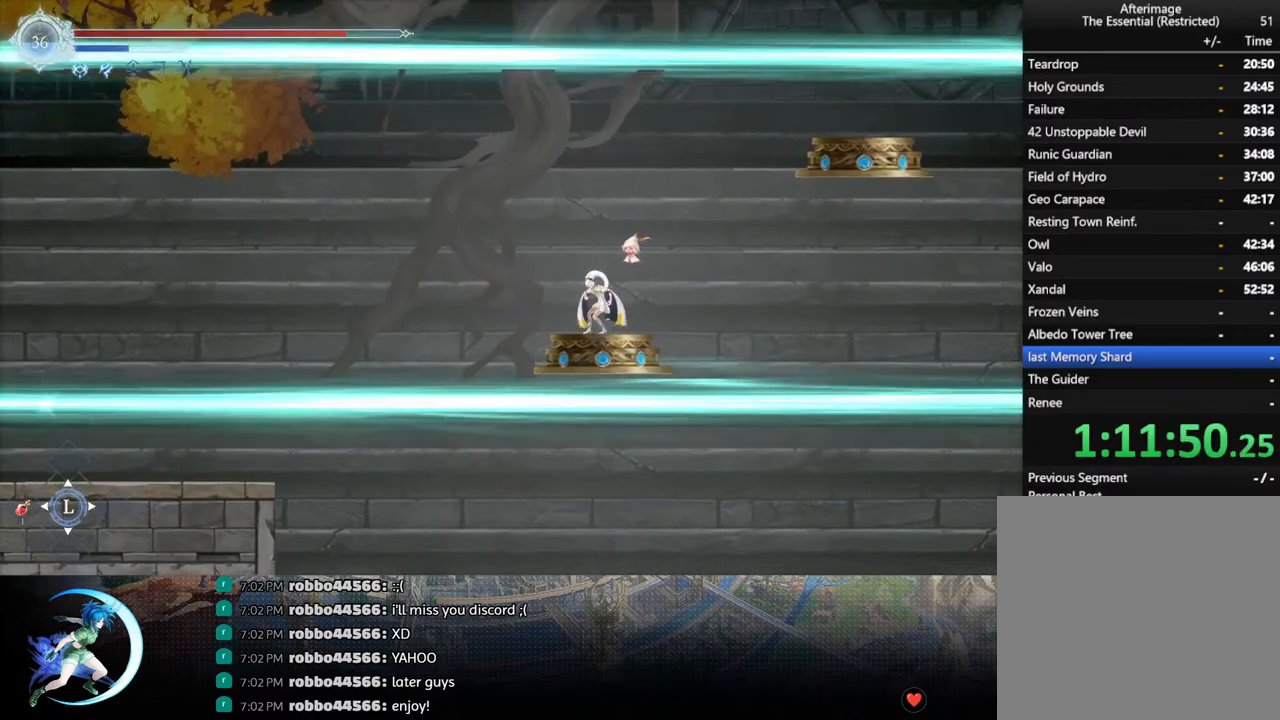
{"buttons": [], "left_stick": "center", "right_stick": "center", "events": []}
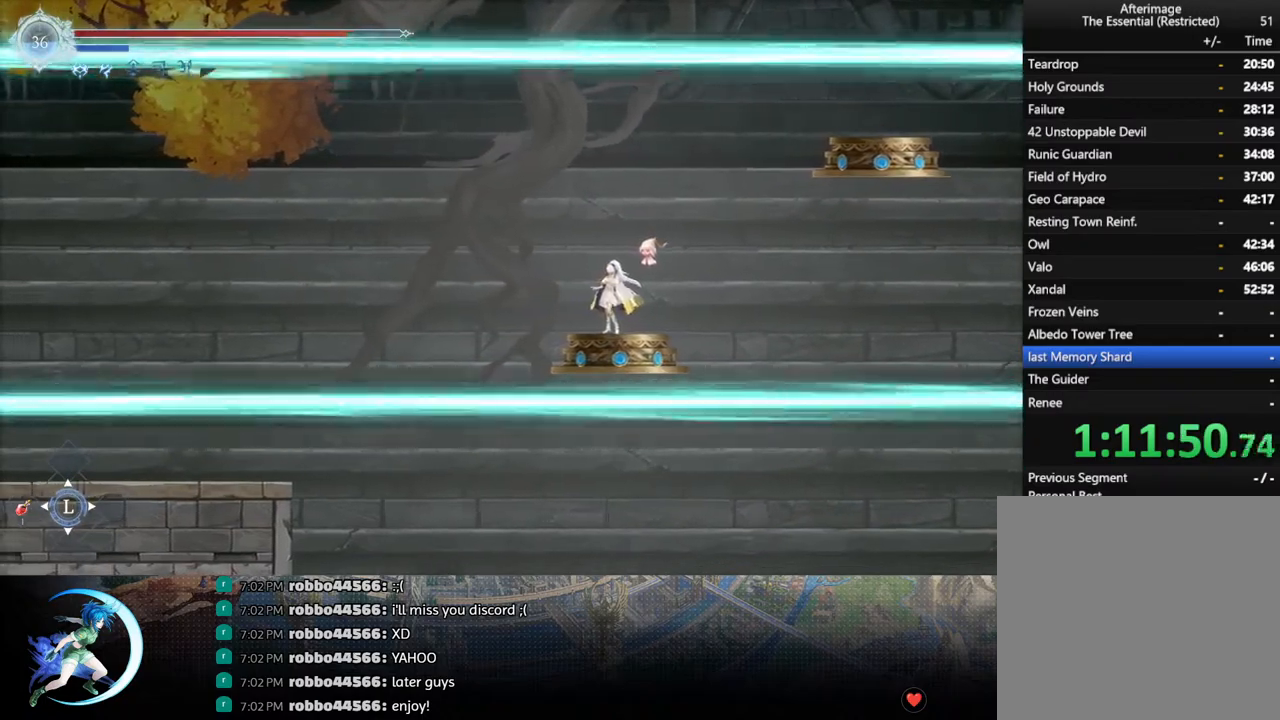
{"buttons": ["DPAD_RIGHT"], "left_stick": "center", "right_stick": "center", "events": [[267, "DPAD_RIGHT", "down"], [283, "CROSS", "down"], [500, "CROSS", "up"]]}
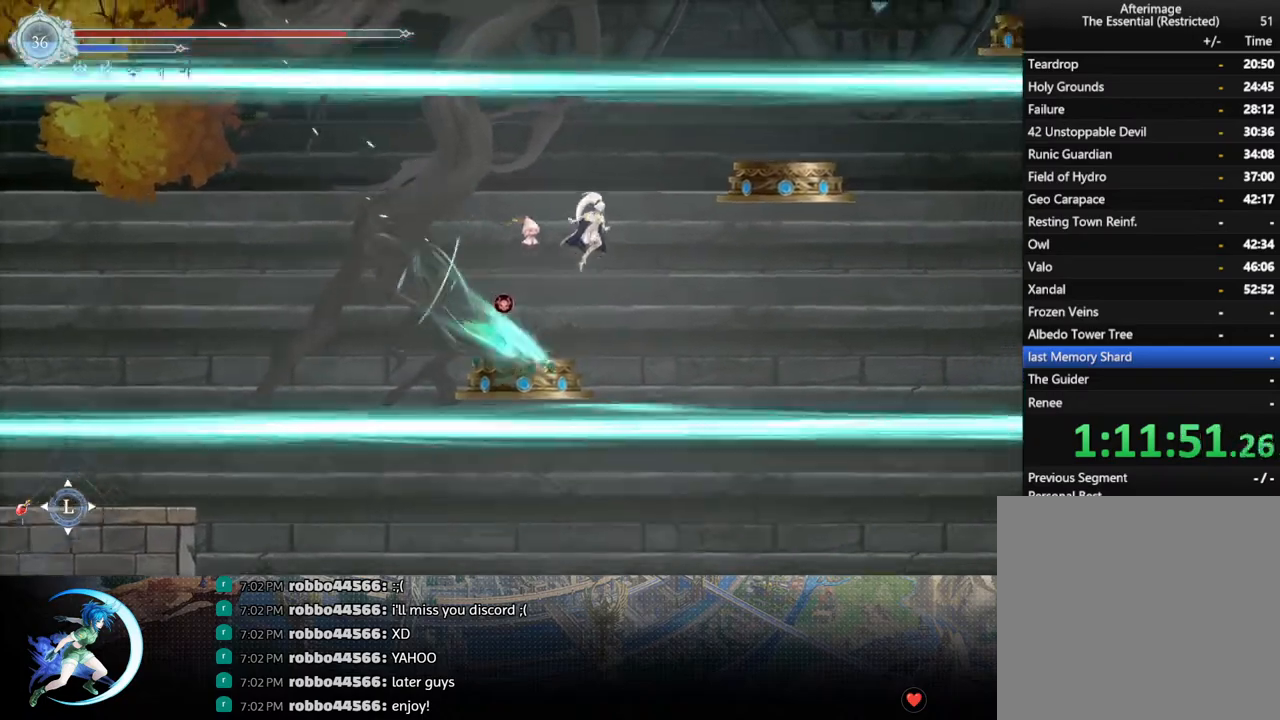
{"buttons": ["DPAD_LEFT"], "left_stick": "center", "right_stick": "center", "events": [[50, "DPAD_RIGHT", "up"], [83, "CROSS", "down"], [133, "DPAD_LEFT", "down"], [217, "CROSS", "up"], [333, "DPAD_LEFT", "up"], [417, "DPAD_LEFT", "down"]]}
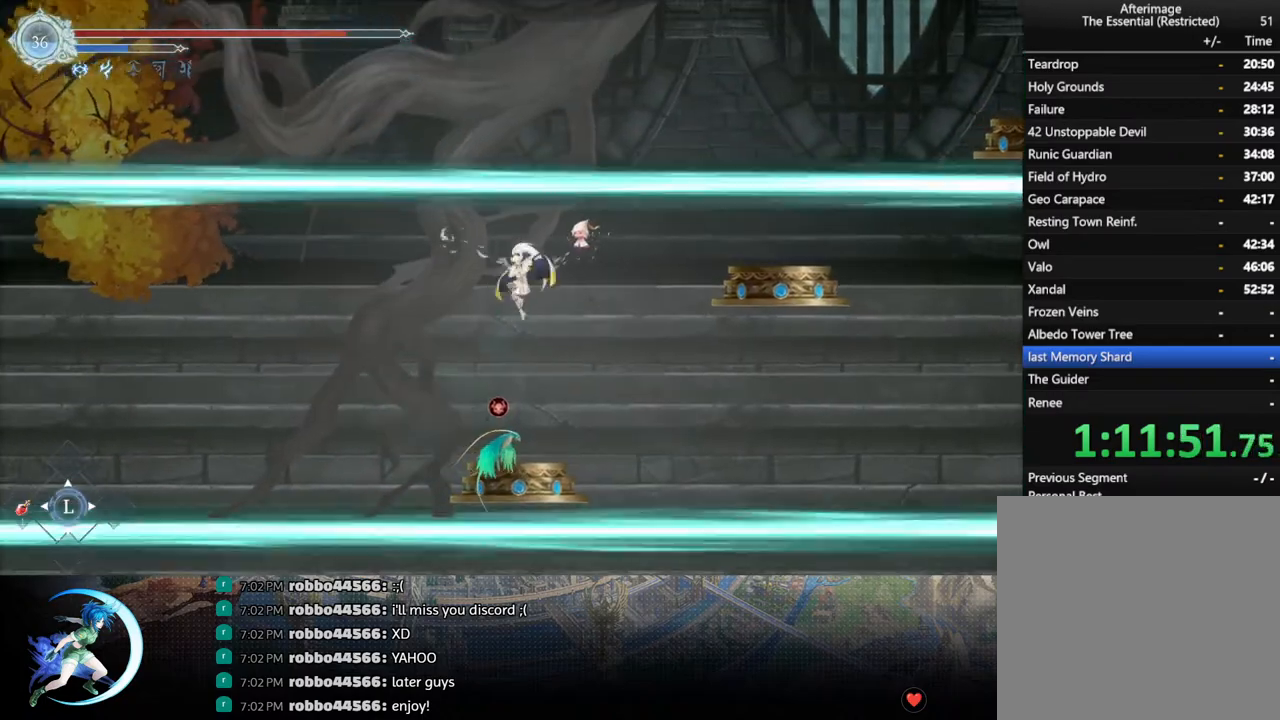
{"buttons": ["CROSS"], "left_stick": "center", "right_stick": "center", "events": [[17, "DPAD_LEFT", "up"], [233, "DPAD_RIGHT", "down"], [333, "CROSS", "down"], [367, "DPAD_RIGHT", "up"]]}
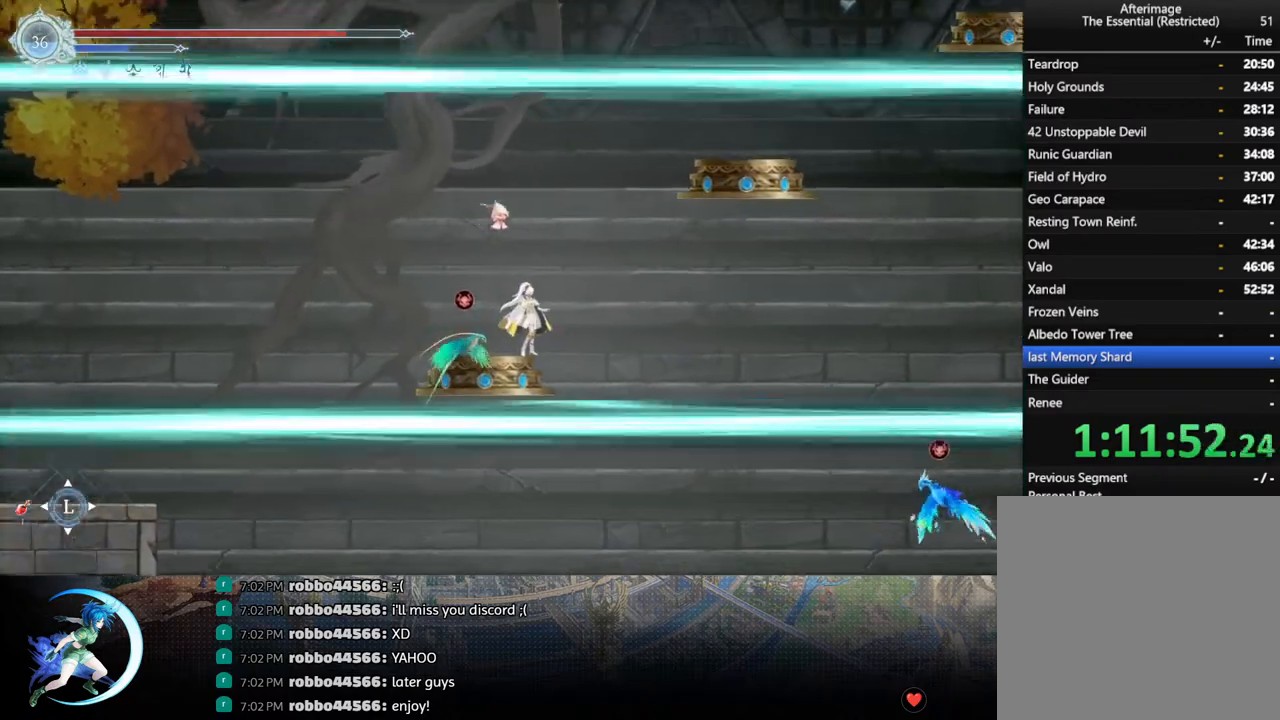
{"buttons": [], "left_stick": "center", "right_stick": "center", "events": [[117, "CROSS", "up"], [217, "CROSS", "down"], [483, "CROSS", "up"]]}
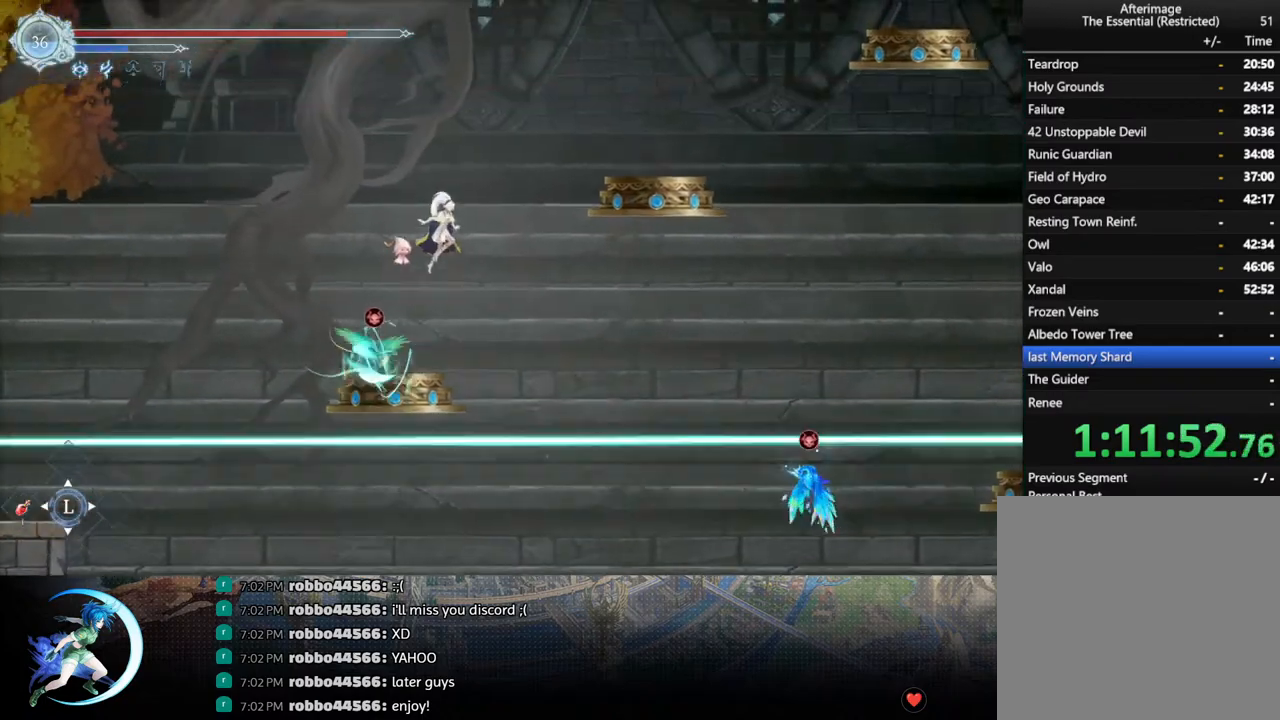
{"buttons": ["CROSS", "DPAD_RIGHT"], "left_stick": "center", "right_stick": "center", "events": [[100, "DPAD_RIGHT", "down"], [200, "CROSS", "down"]]}
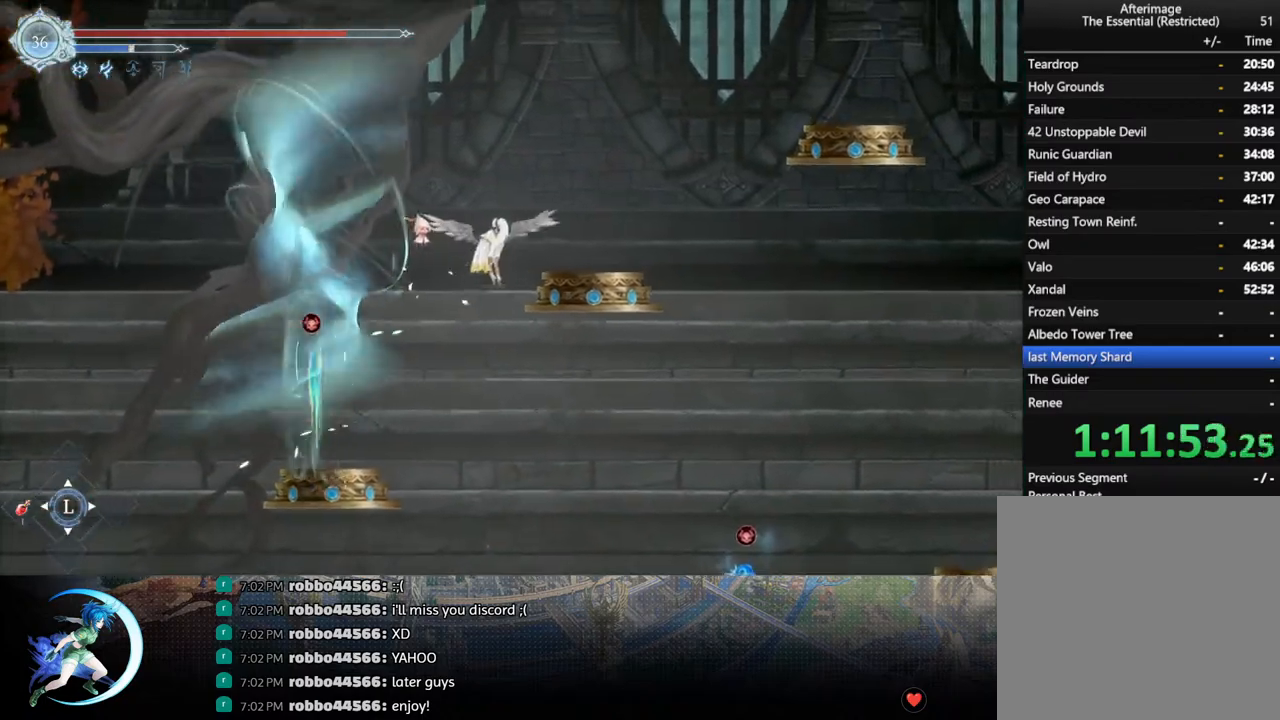
{"buttons": [], "left_stick": "center", "right_stick": "center", "events": [[50, "CROSS", "up"], [133, "CROSS", "down"], [200, "CROSS", "up"], [483, "DPAD_RIGHT", "up"]]}
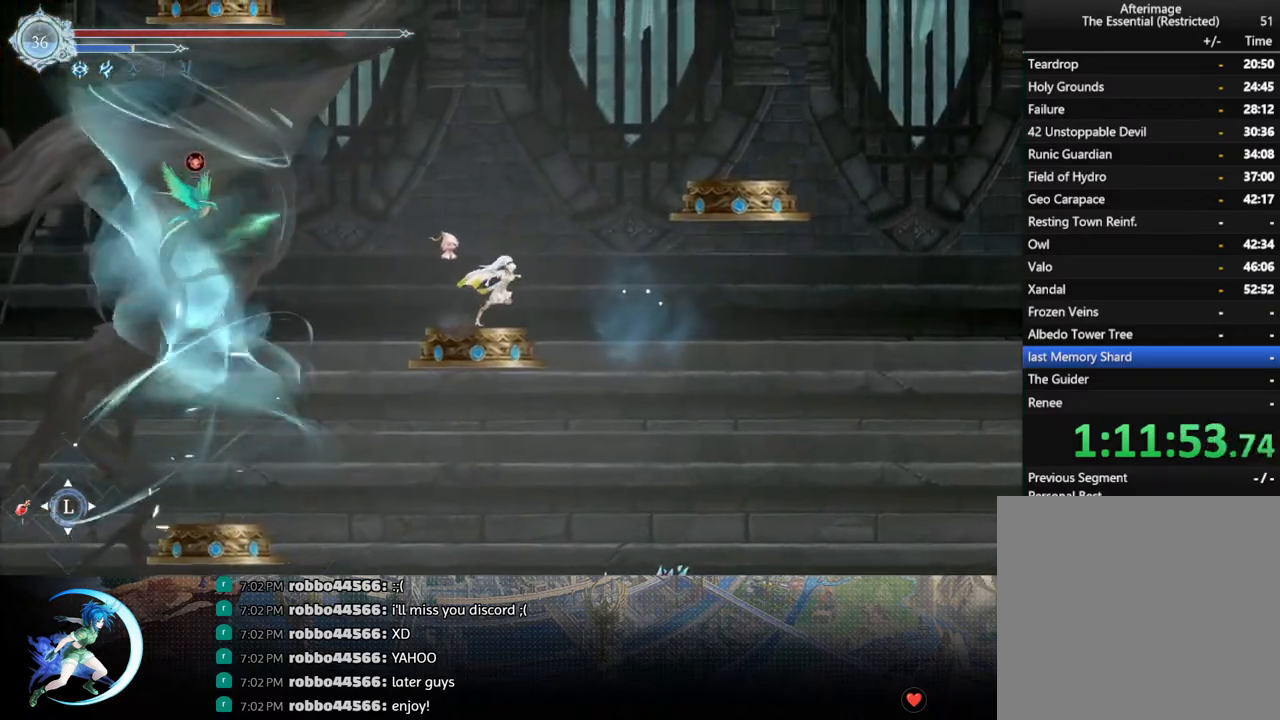
{"buttons": ["DPAD_RIGHT"], "left_stick": "center", "right_stick": "center", "events": [[250, "CROSS", "down"], [483, "CROSS", "up"], [483, "DPAD_RIGHT", "down"]]}
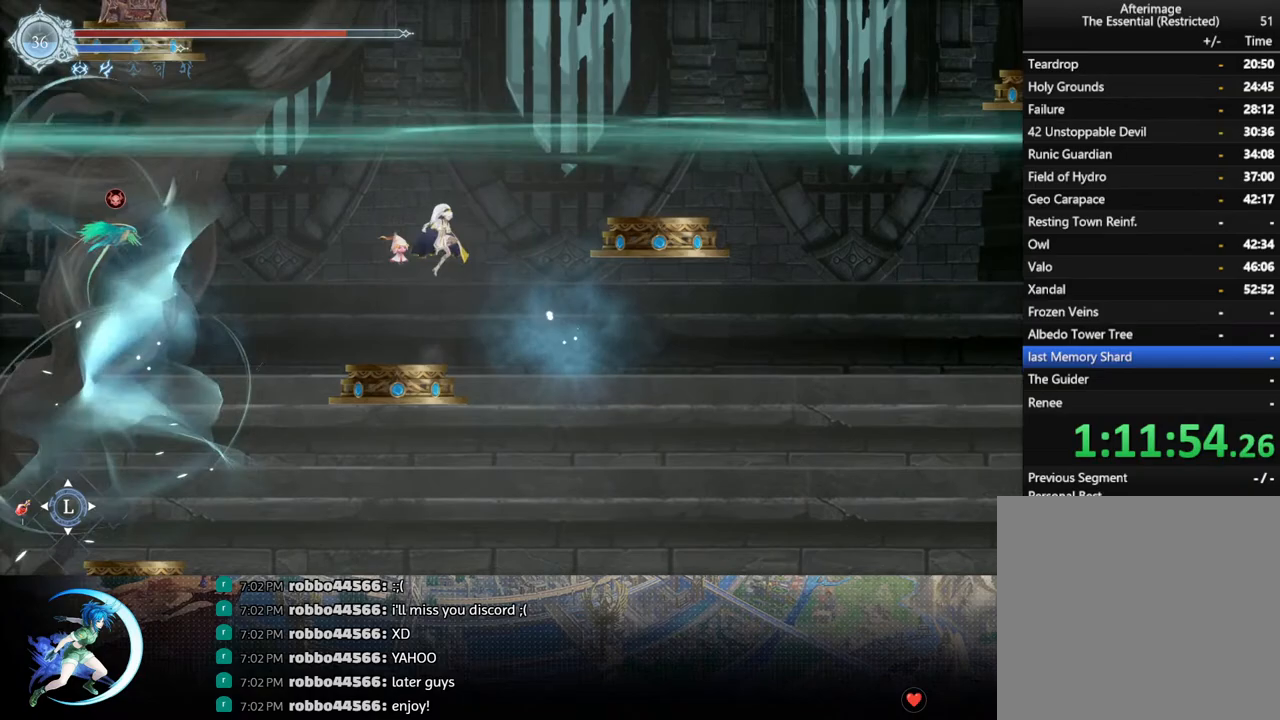
{"buttons": ["DPAD_RIGHT"], "left_stick": "center", "right_stick": "center", "events": [[33, "CROSS", "down"], [267, "CROSS", "up"]]}
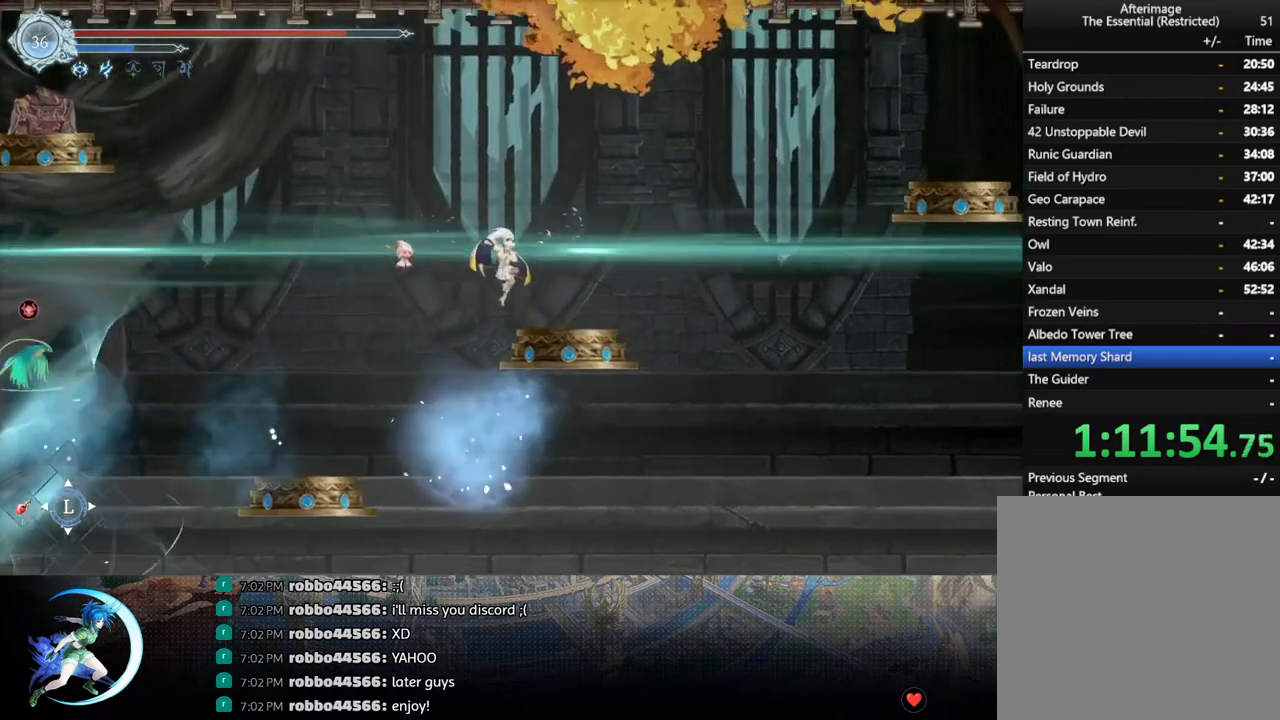
{"buttons": ["CROSS", "DPAD_RIGHT"], "left_stick": "center", "right_stick": "center", "events": [[267, "DPAD_RIGHT", "up"], [333, "CROSS", "down"], [383, "DPAD_RIGHT", "down"]]}
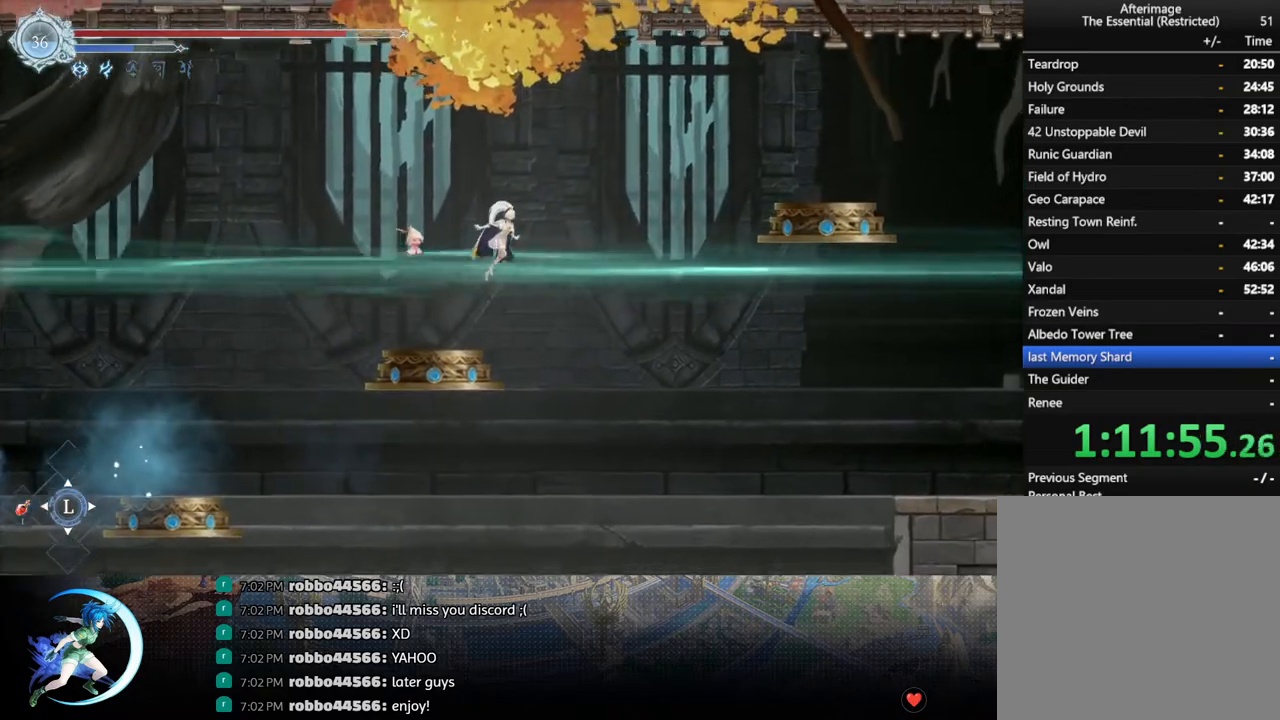
{"buttons": ["R1", "DPAD_RIGHT"], "left_stick": "center", "right_stick": "center", "events": [[50, "CROSS", "up"], [117, "CROSS", "down"], [467, "CROSS", "up"], [483, "R1", "down"]]}
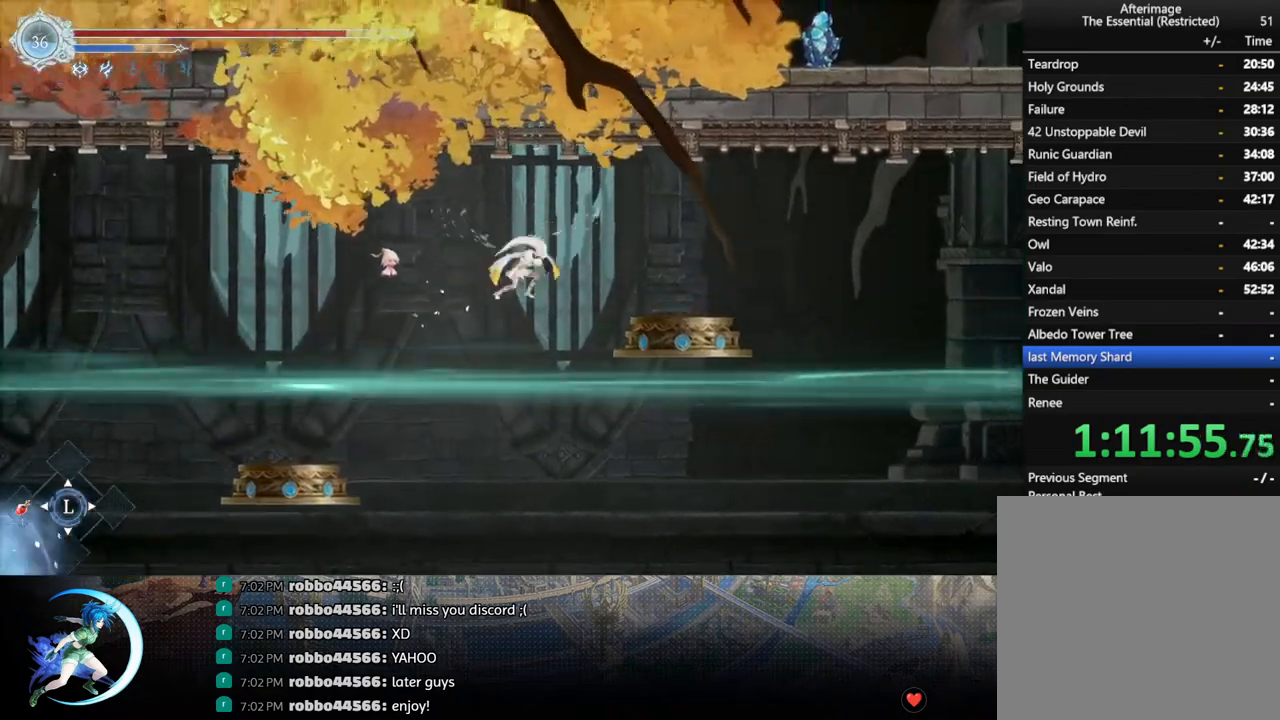
{"buttons": [], "left_stick": "center", "right_stick": "center", "events": [[67, "R1", "up"], [183, "DPAD_RIGHT", "up"], [233, "DPAD_LEFT", "down"], [333, "DPAD_LEFT", "up"]]}
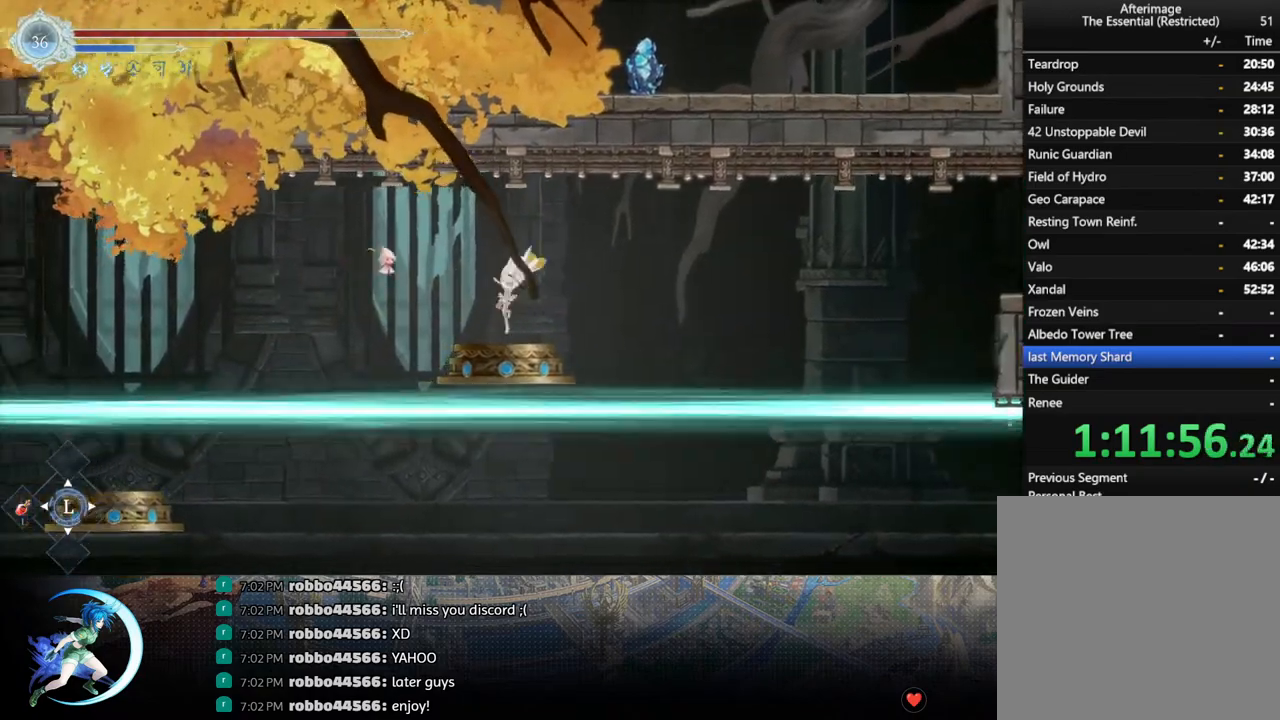
{"buttons": [], "left_stick": "center", "right_stick": "center", "events": [[200, "DPAD_RIGHT", "down"], [267, "DPAD_RIGHT", "up"]]}
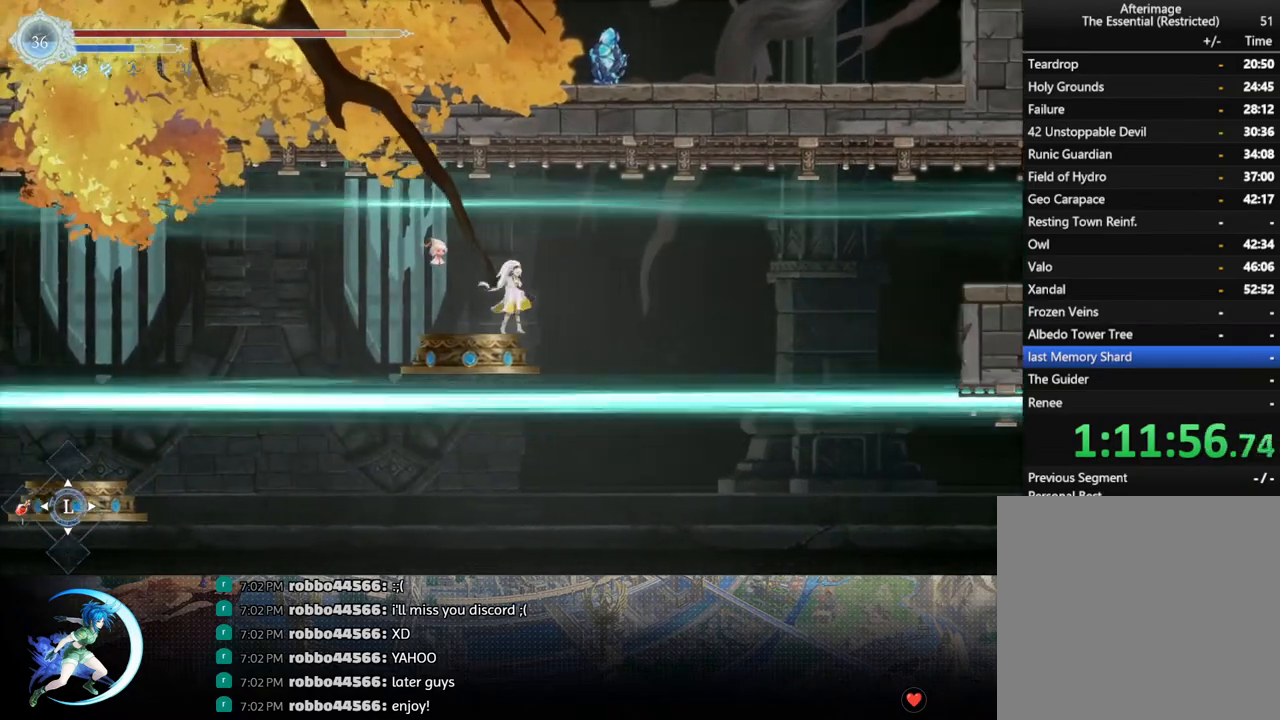
{"buttons": ["DPAD_DOWN"], "left_stick": "center", "right_stick": "center", "events": [[267, "DPAD_LEFT", "down"], [317, "DPAD_LEFT", "up"], [483, "DPAD_DOWN", "down"]]}
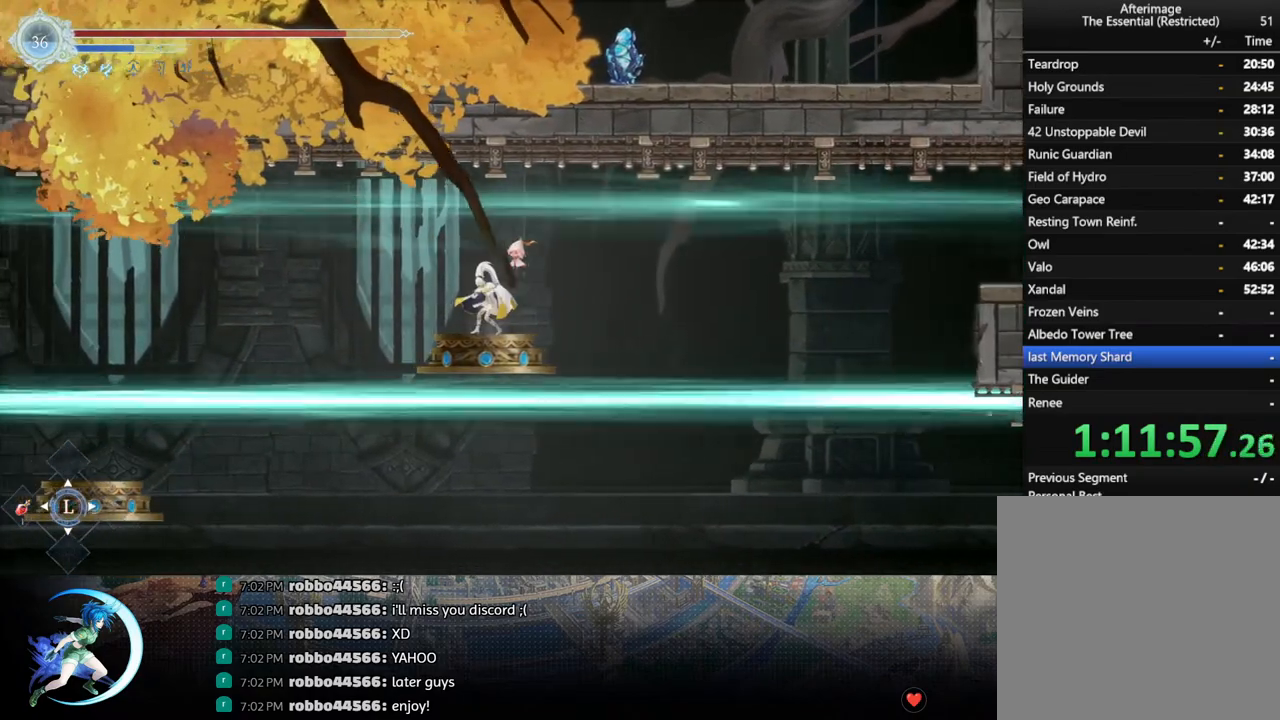
{"buttons": ["DPAD_DOWN"], "left_stick": "center", "right_stick": "center", "events": []}